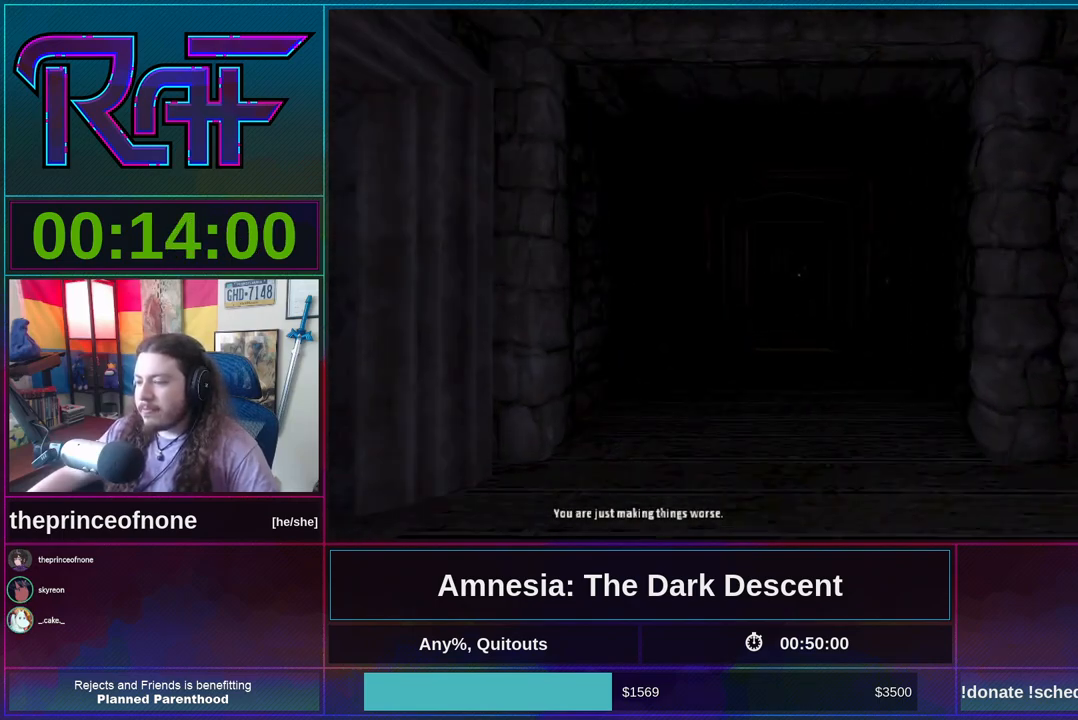
Gameplay with keyboard and mouse; each line is a JSON object with the keys and mouse buttons held at the frame after it. "events" lists presses ("down") and releases ("up") of "a", "alt", "d", "e", "f4", "q", "s", "shift", "space", "tab", "w", "mouse_left", "mouse_right", "mouse_wheel_up" and "mouse_wheel_down" between this image and that frame as [ms after this image, input, new state], when the widget could be followed in between. "mouse_left", "mouse_right", "mouse_wheel_up", "mouse_wheel_down" = the "left", "right", "wheel_up", "wheel_down" buttons of the "mouse" list. No other keys are recorded. Mouse movement is not recorded.
{"keys": ["shift", "w"], "mouse": [], "events": []}
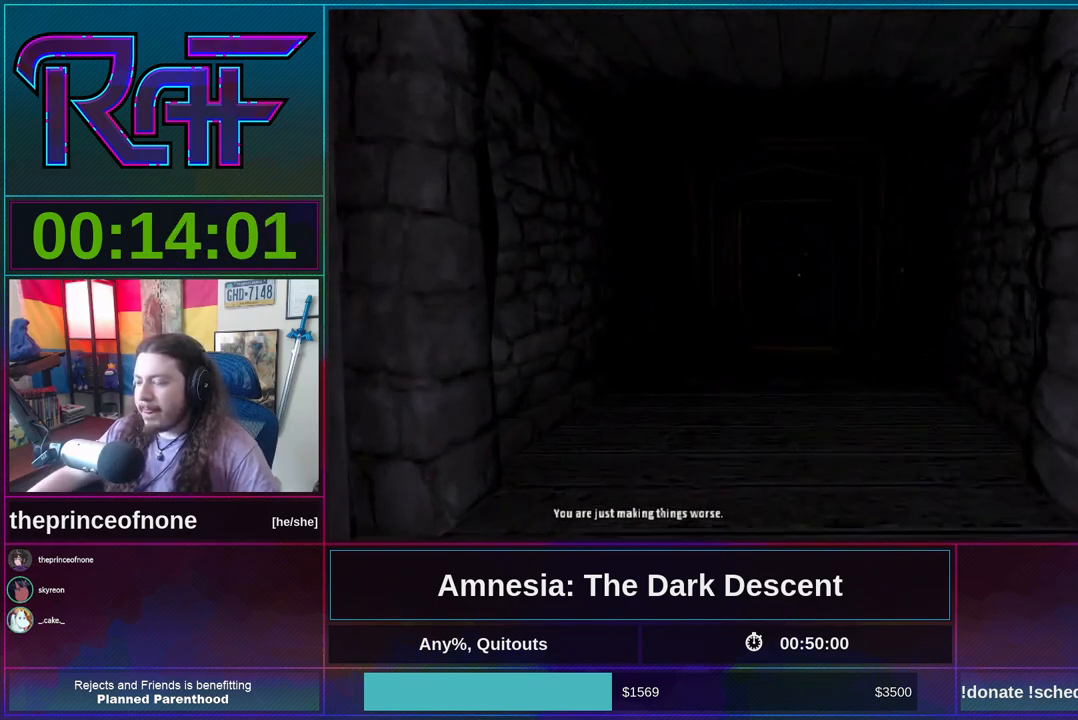
{"keys": ["shift", "w"], "mouse": [], "events": []}
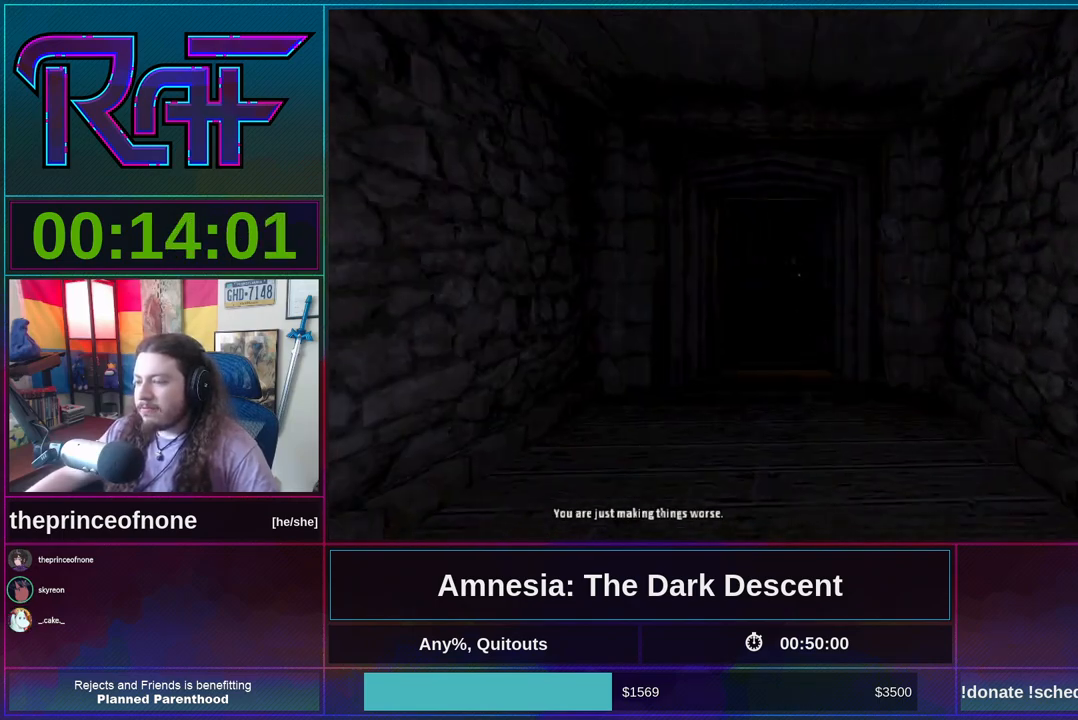
{"keys": ["shift", "w"], "mouse": [], "events": []}
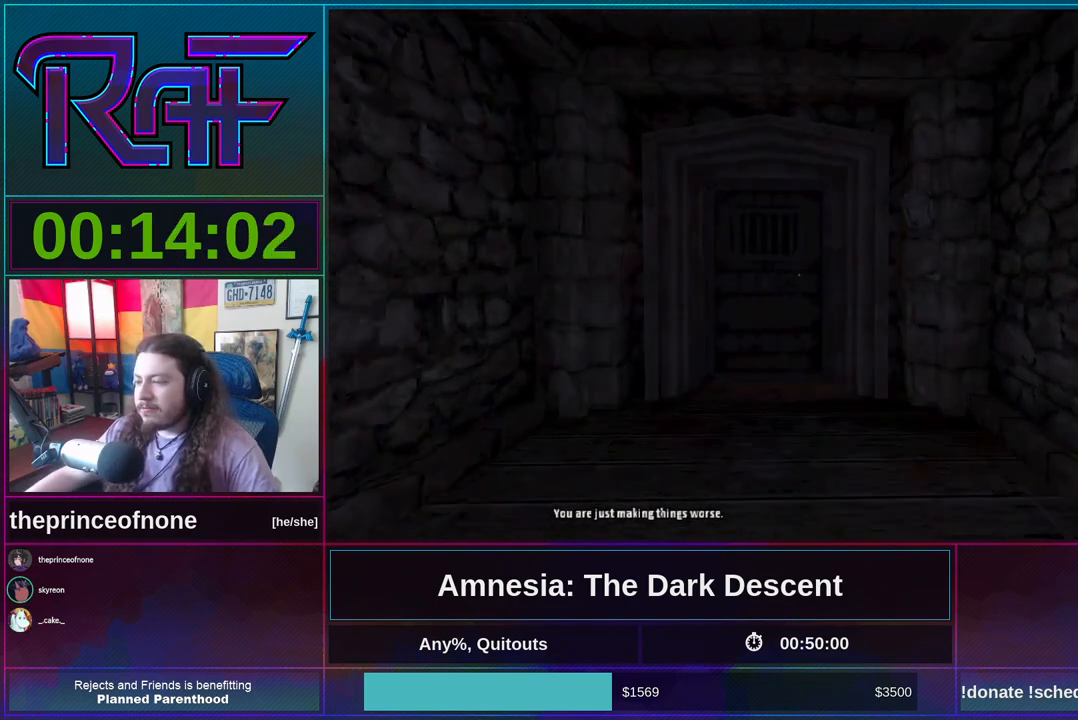
{"keys": ["shift", "w"], "mouse": [], "events": []}
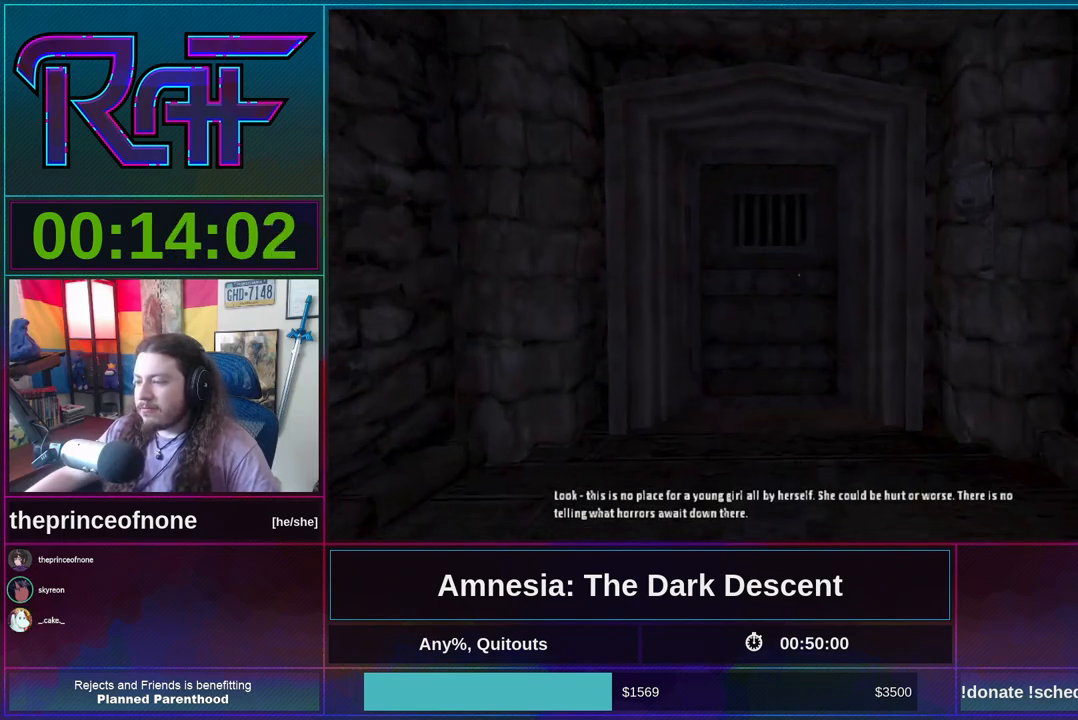
{"keys": ["shift", "w"], "mouse": [], "events": []}
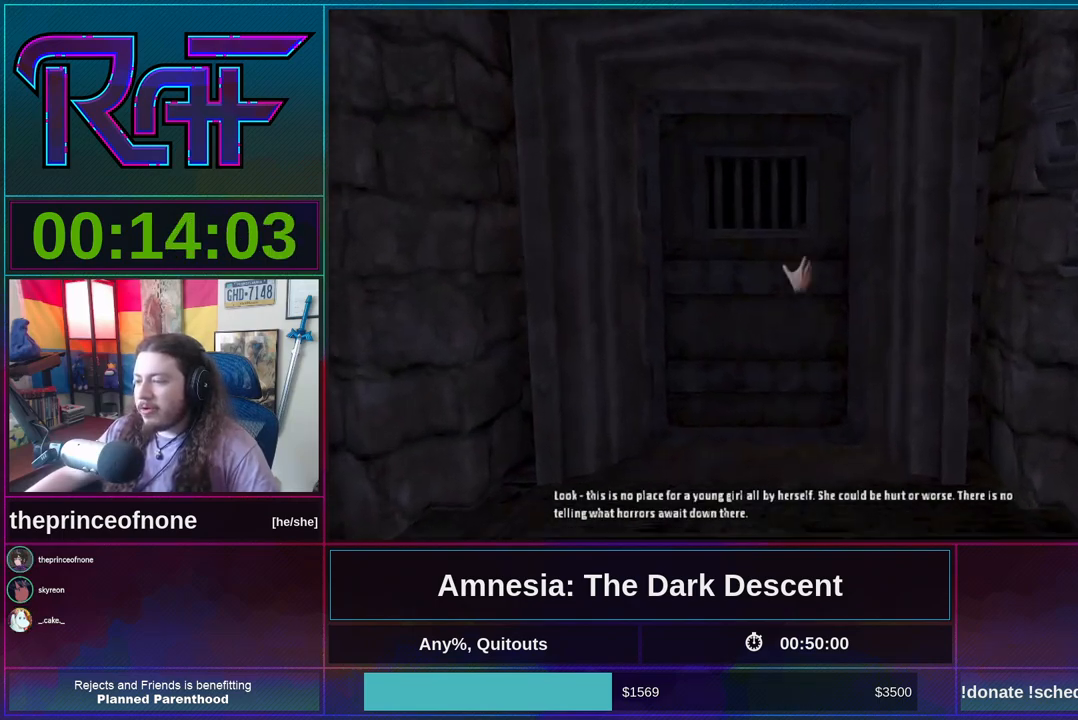
{"keys": ["d", "shift"], "mouse": ["left"], "events": [[250, "d", "down"], [350, "w", "up"], [383, "mouse_left", "down"]]}
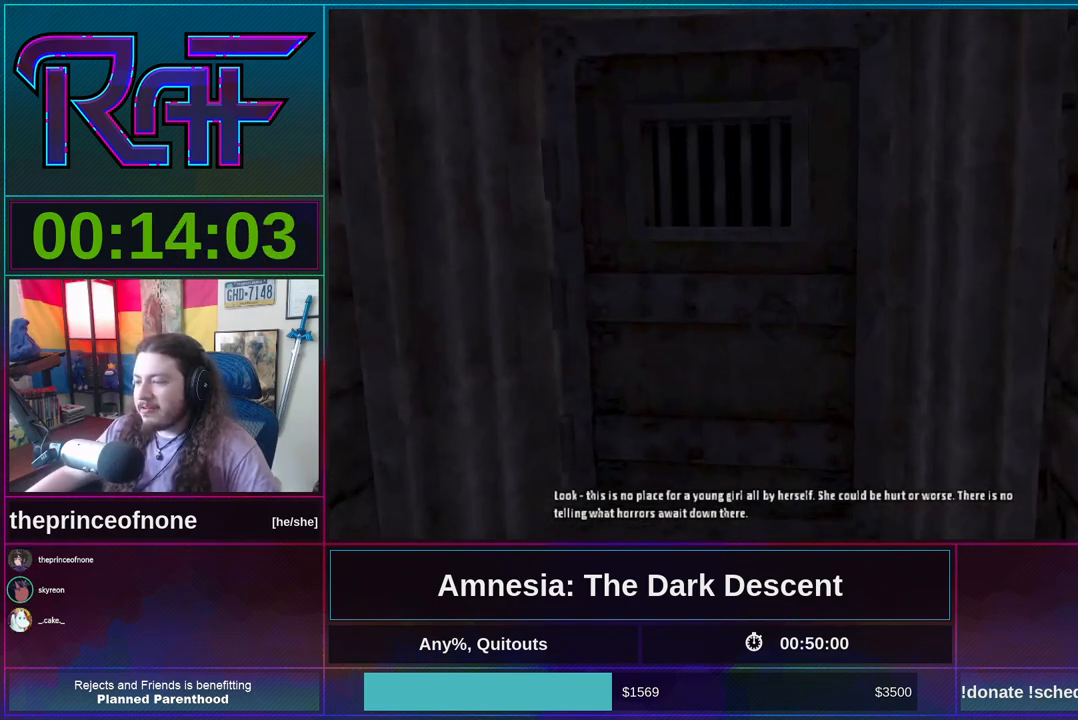
{"keys": ["shift", "w"], "mouse": [], "events": [[83, "w", "down"], [117, "d", "up"], [350, "mouse_left", "up"]]}
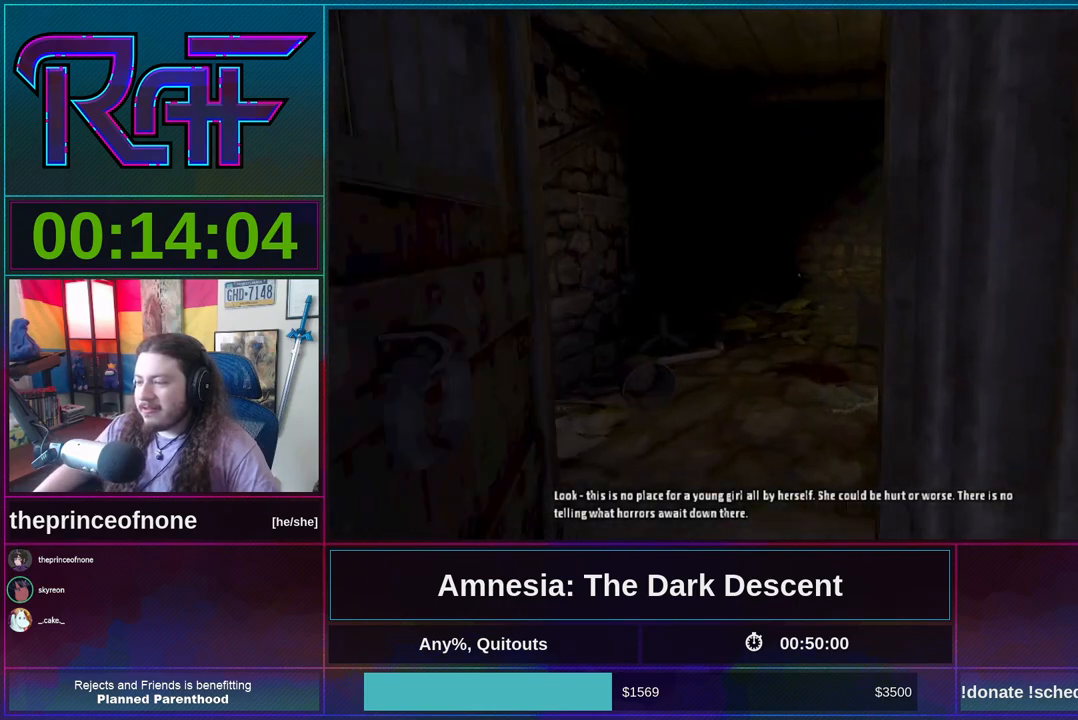
{"keys": ["shift", "w"], "mouse": [], "events": []}
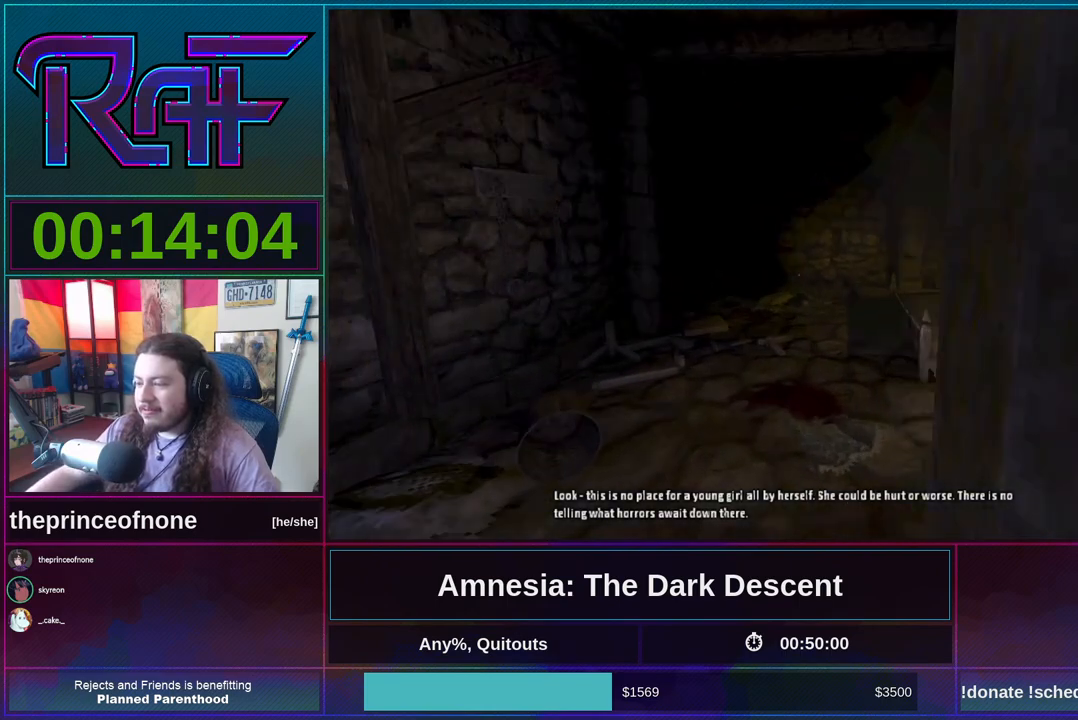
{"keys": ["shift", "w"], "mouse": [], "events": []}
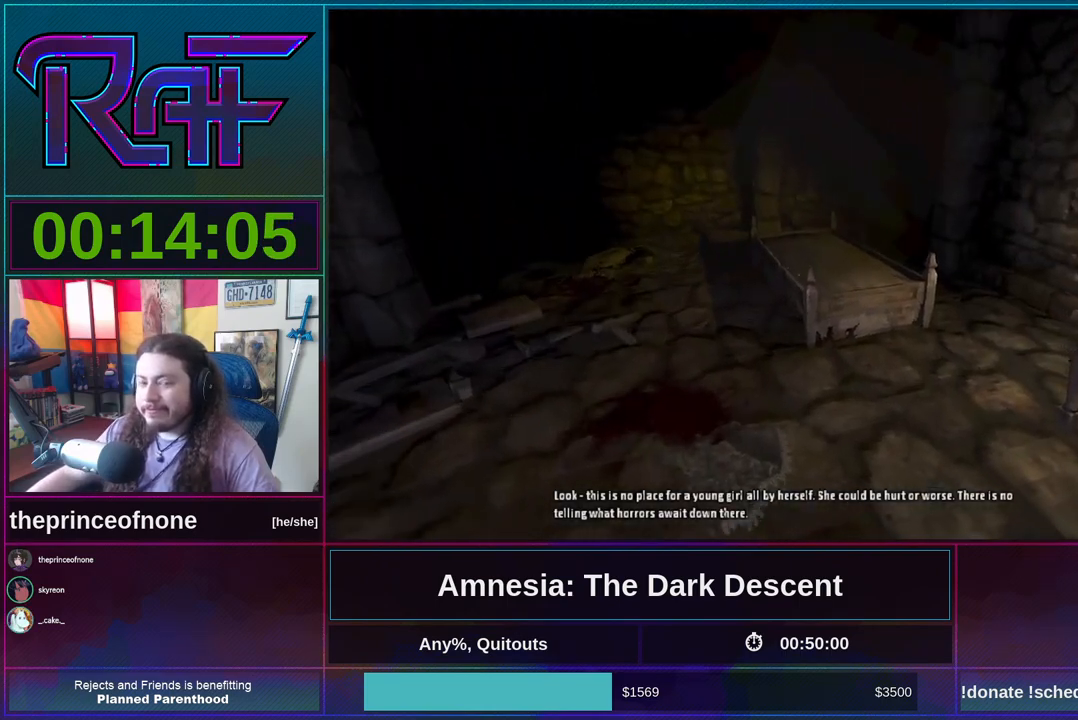
{"keys": ["d", "shift", "w"], "mouse": [], "events": [[17, "d", "down"]]}
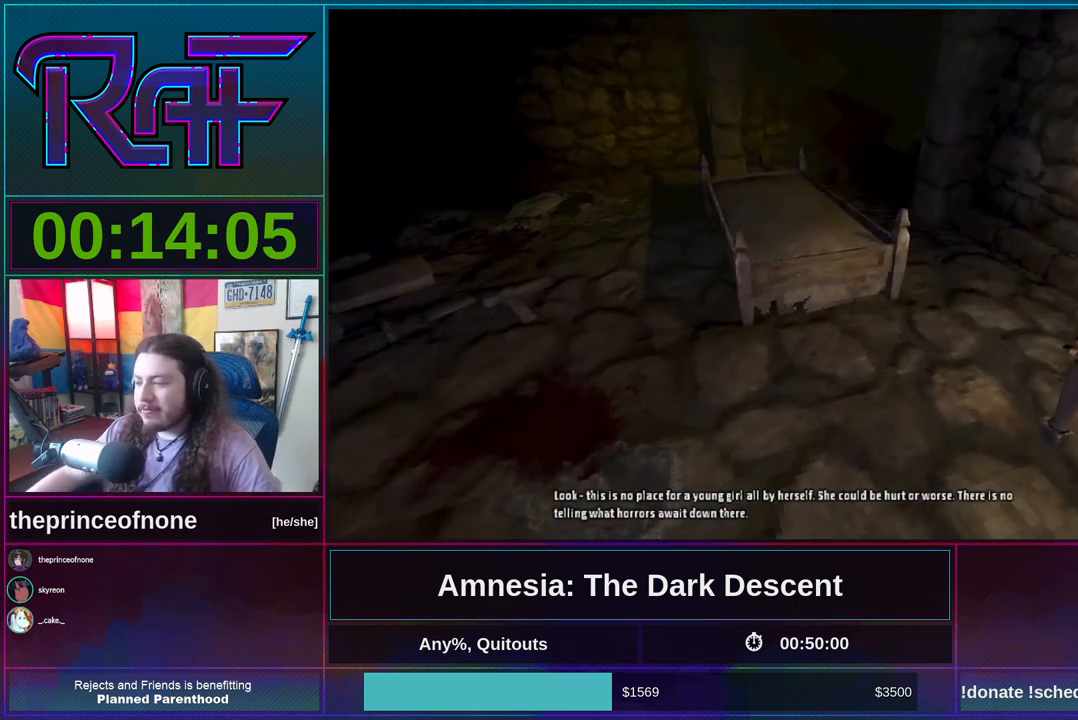
{"keys": ["shift", "w"], "mouse": [], "events": [[50, "d", "up"]]}
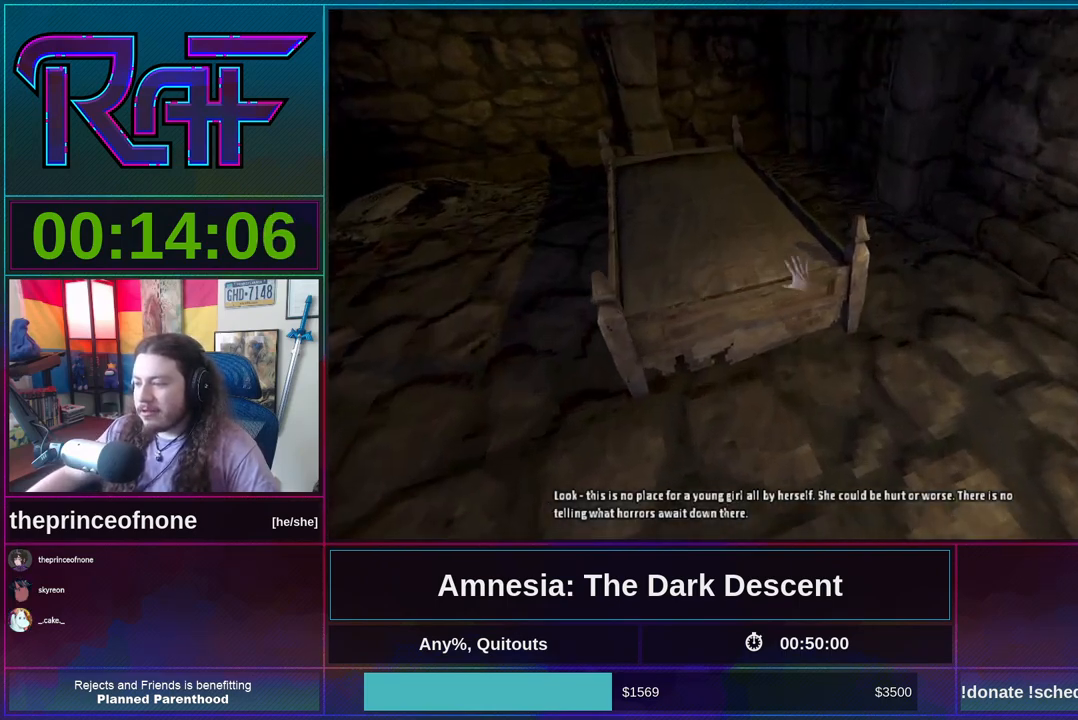
{"keys": ["a", "shift"], "mouse": ["left"], "events": [[283, "a", "down"], [350, "w", "up"], [417, "mouse_left", "down"]]}
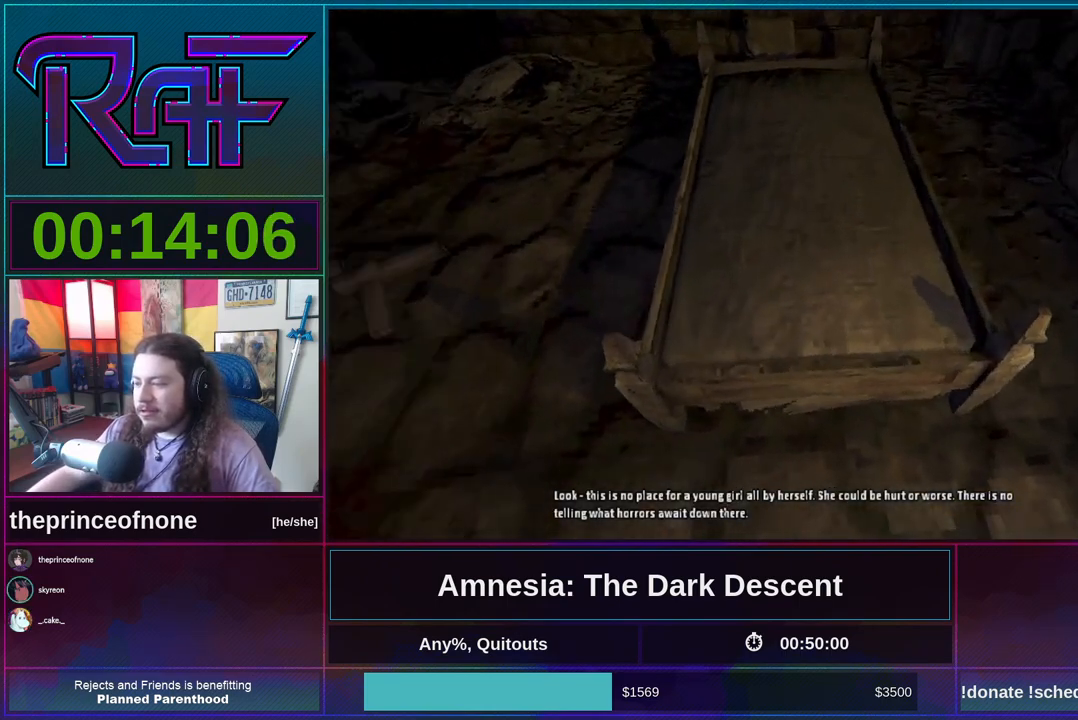
{"keys": ["a", "shift"], "mouse": ["left"], "events": []}
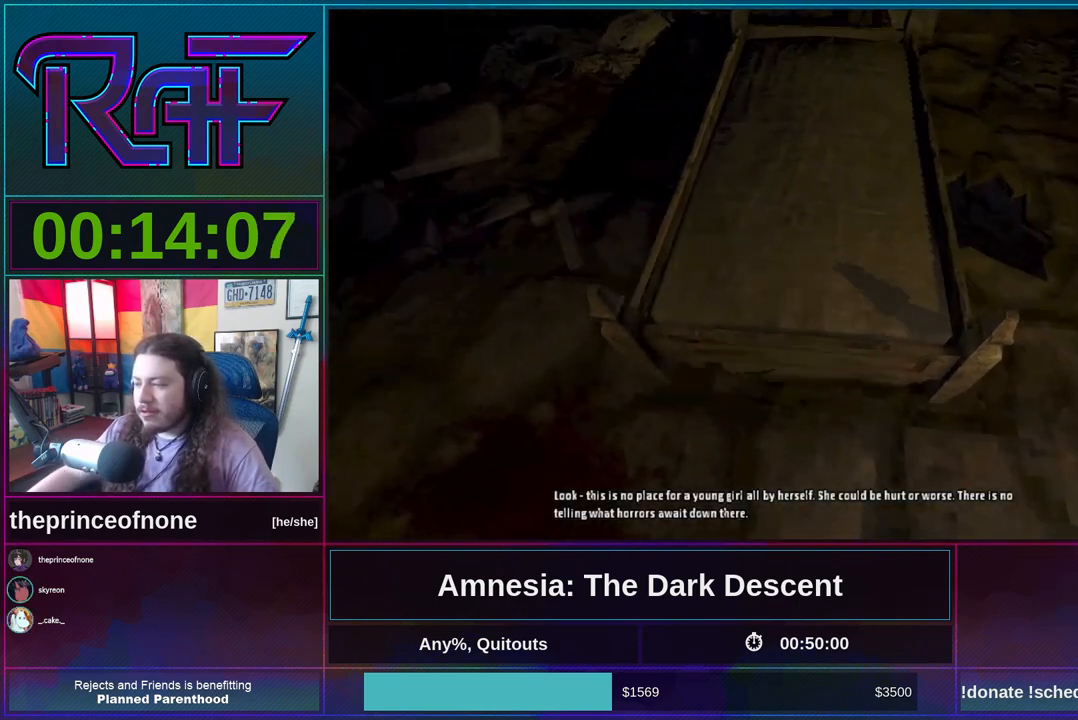
{"keys": ["d", "shift", "w"], "mouse": [], "events": [[150, "a", "up"], [150, "w", "down"], [183, "mouse_left", "up"], [217, "d", "down"]]}
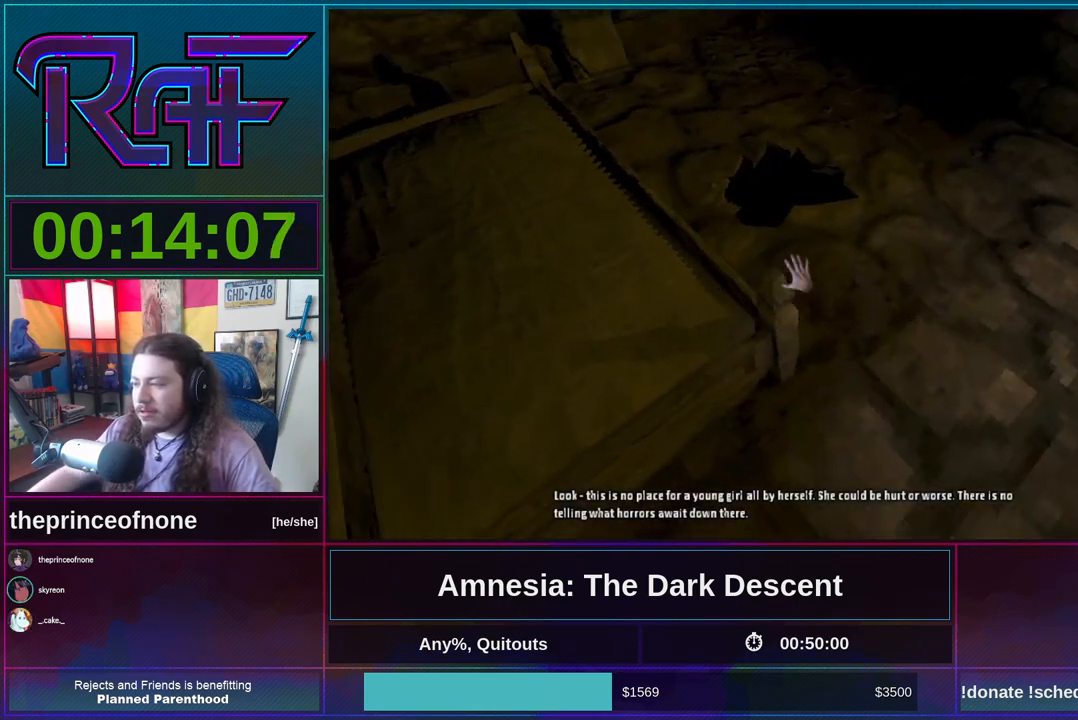
{"keys": ["tab", "w"], "mouse": [], "events": [[283, "d", "up"], [383, "shift", "up"], [483, "tab", "down"]]}
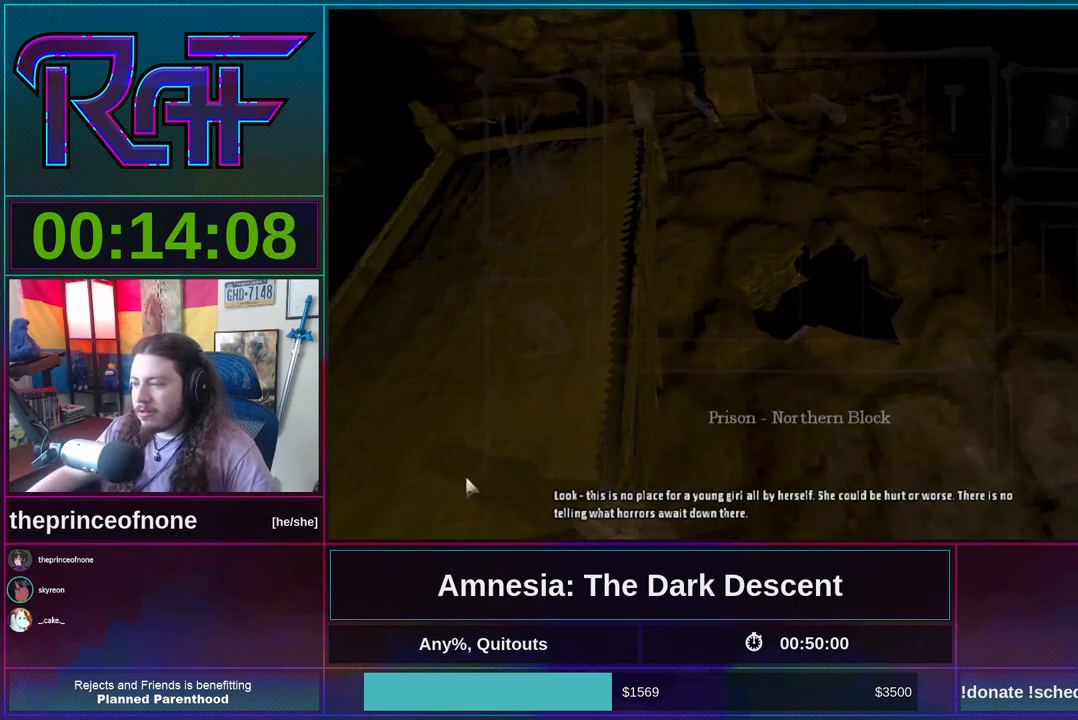
{"keys": [], "mouse": [], "events": [[17, "w", "up"], [83, "tab", "up"]]}
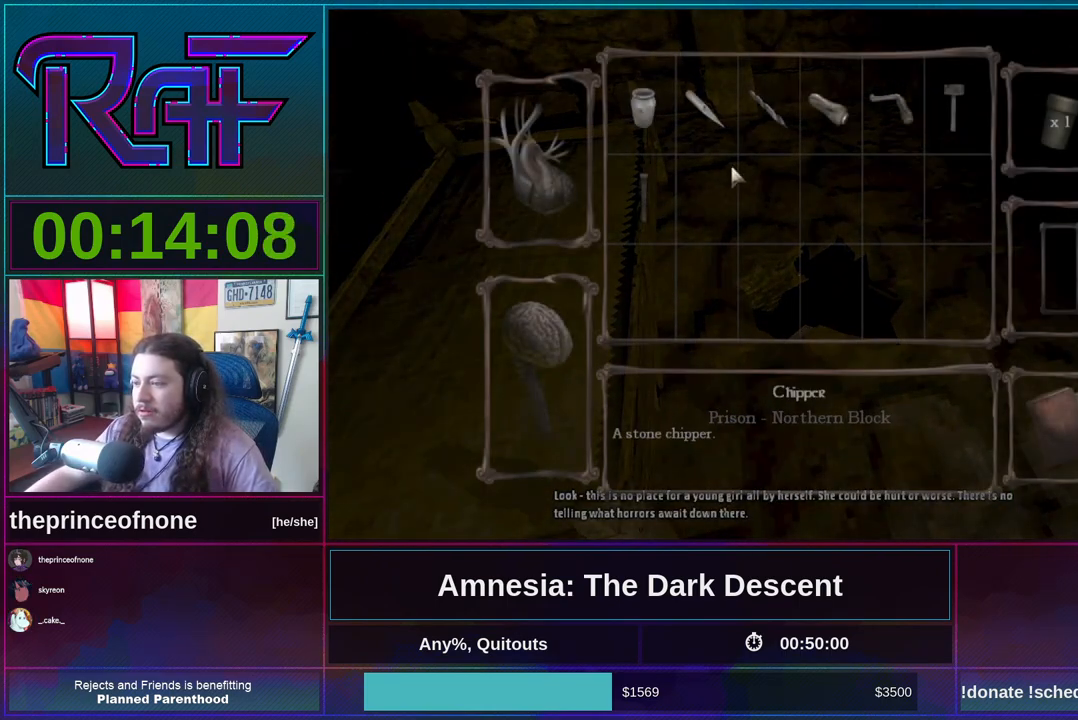
{"keys": [], "mouse": ["left"], "events": [[183, "mouse_left", "down"]]}
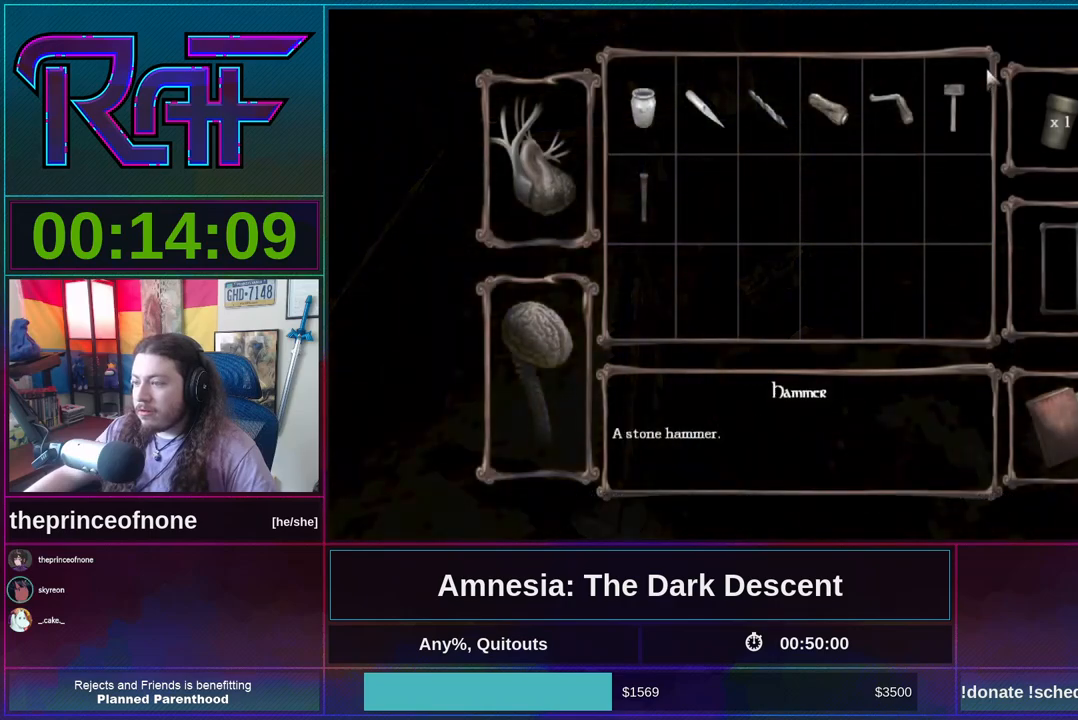
{"keys": [], "mouse": ["left"], "events": [[17, "mouse_left", "up"], [350, "mouse_left", "down"]]}